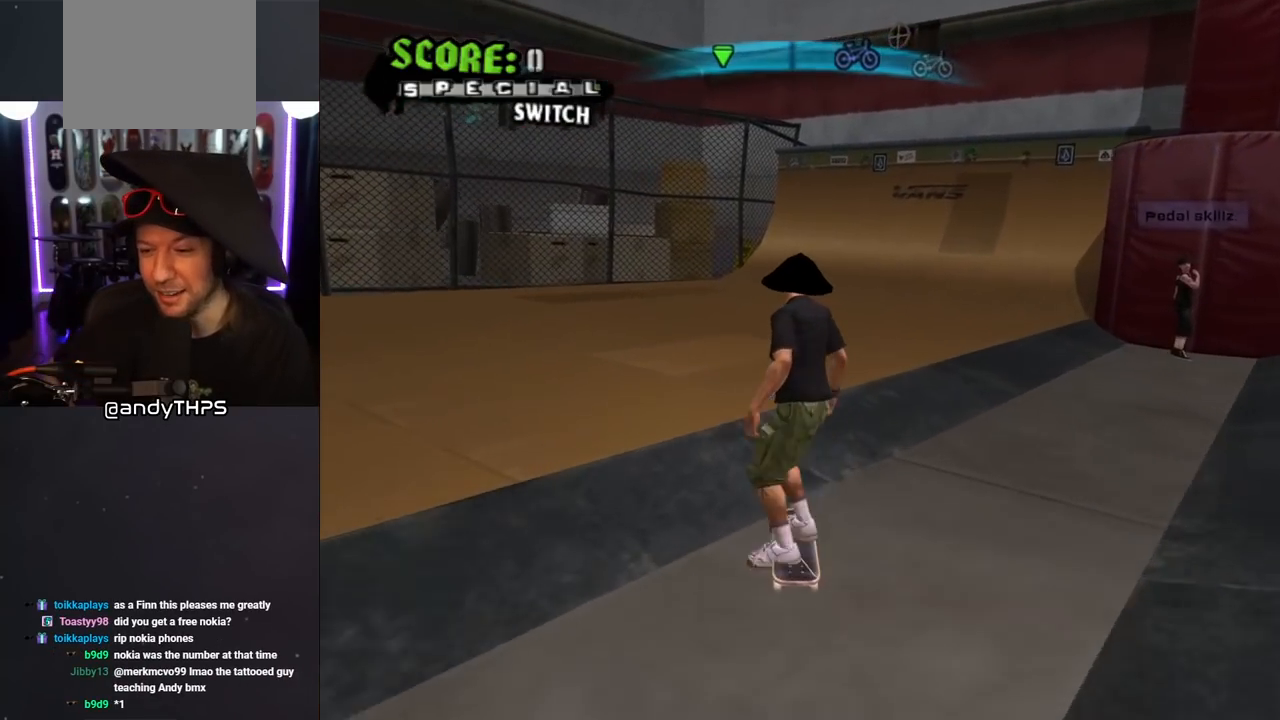
Gameplay with a controller (PlayStation layout); each line is a JSON object with the inputs held at the frame after it. "events" lists button and stick changes between this image and that frame as [ms after this image, input, new state], when the widget could be followed in between. Not read: L2 R2.
{"buttons": [], "left_stick": "center", "right_stick": "center", "events": [[167, "DPAD_DOWN", "up"]]}
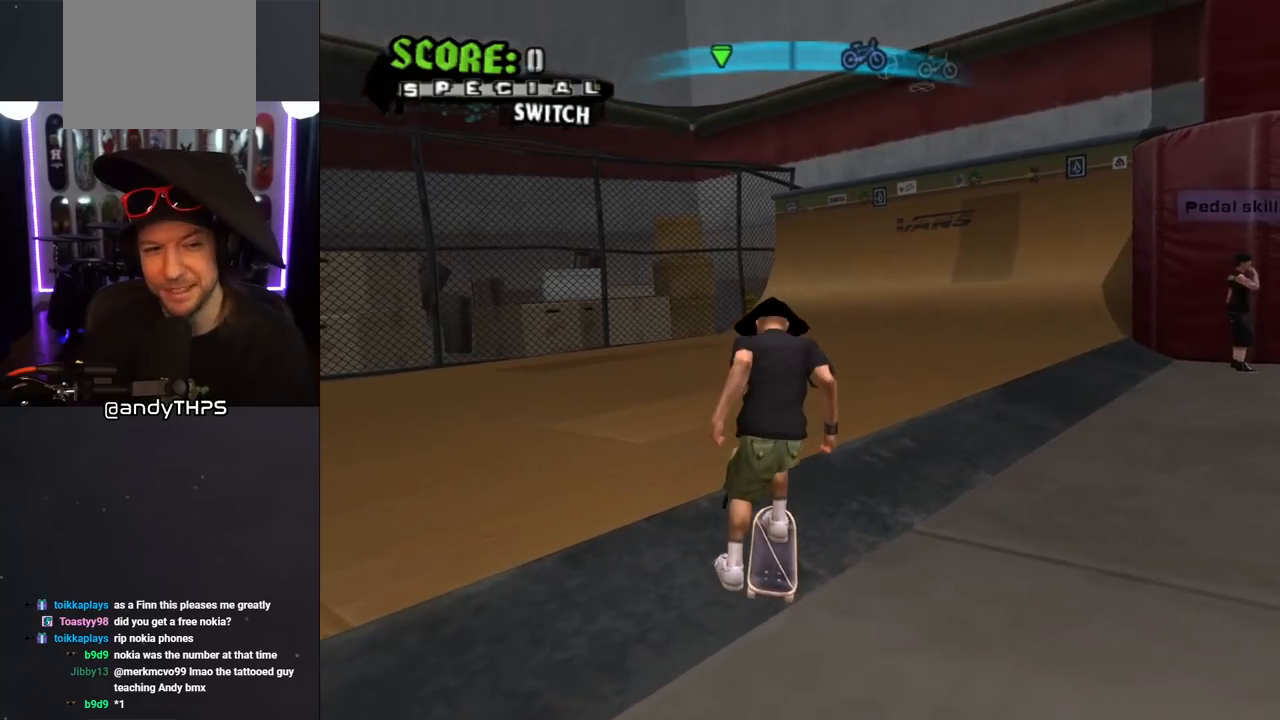
{"buttons": ["DPAD_DOWN"], "left_stick": "center", "right_stick": "center", "events": [[50, "DPAD_DOWN", "down"], [200, "DPAD_DOWN", "up"], [483, "DPAD_DOWN", "down"]]}
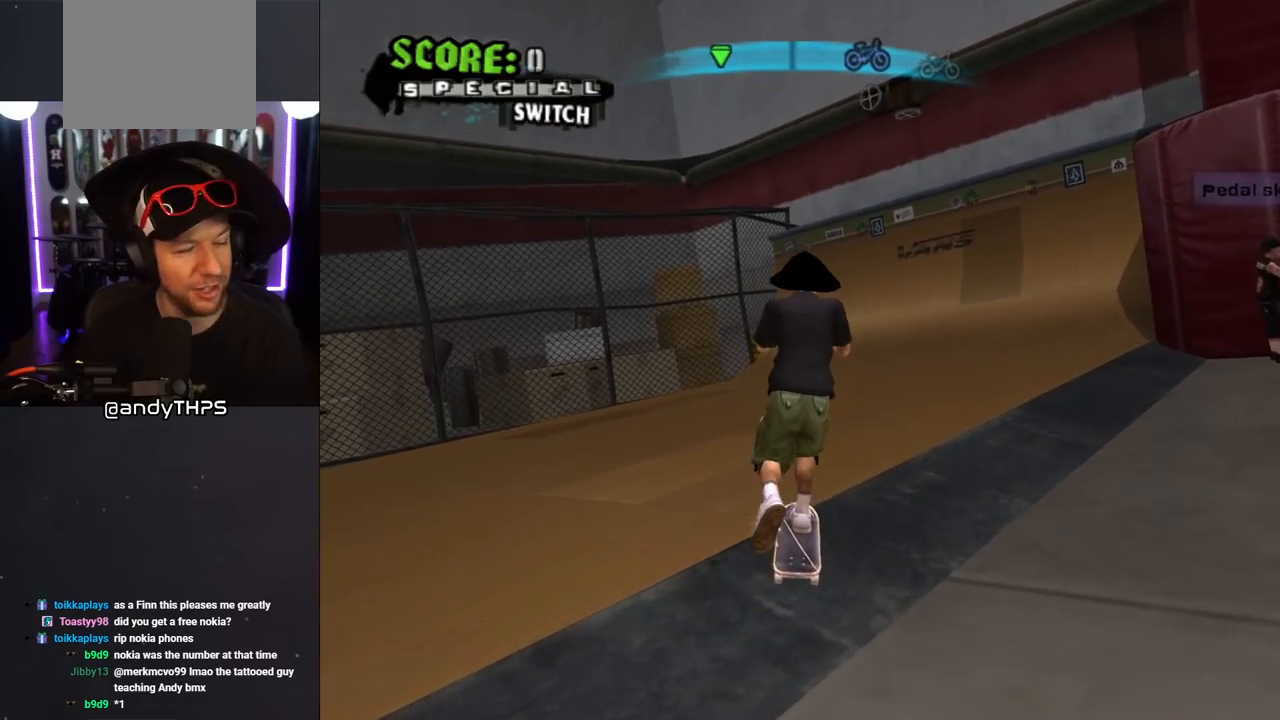
{"buttons": ["DPAD_DOWN", "DPAD_RIGHT"], "left_stick": "center", "right_stick": "center", "events": [[367, "DPAD_RIGHT", "down"]]}
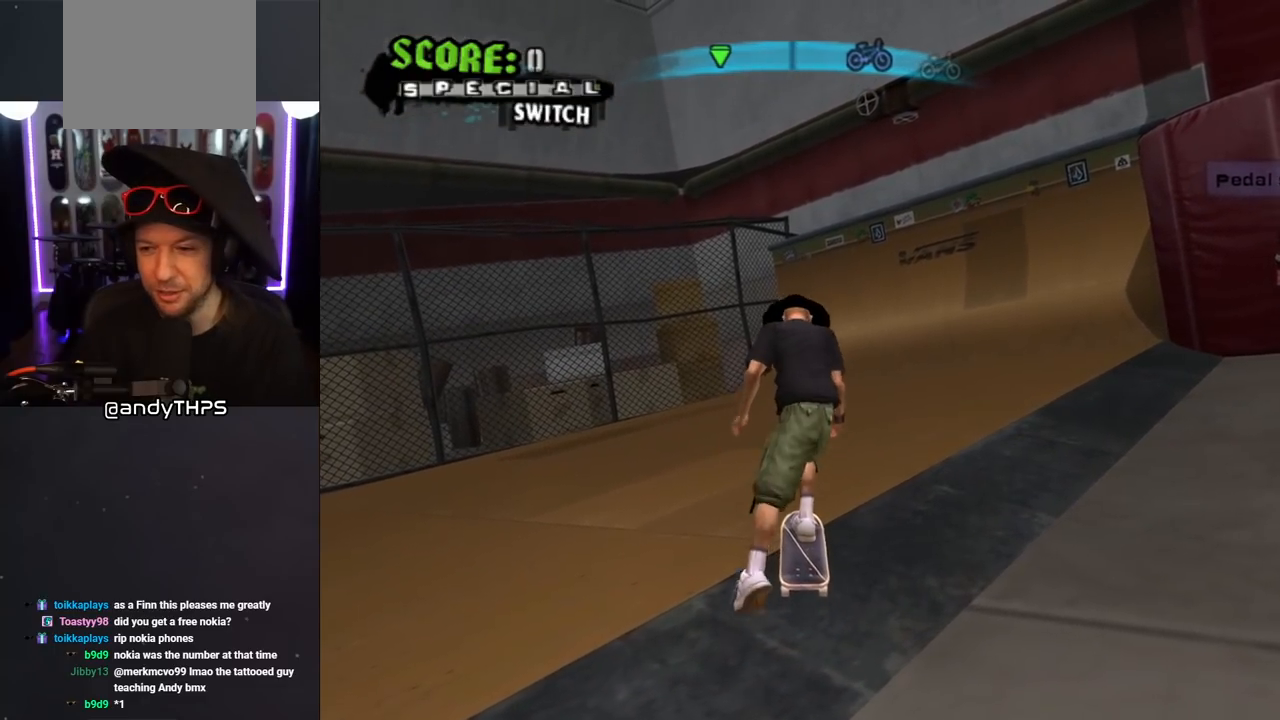
{"buttons": [], "left_stick": "center", "right_stick": "center", "events": [[50, "DPAD_DOWN", "up"], [100, "DPAD_RIGHT", "up"], [183, "DPAD_RIGHT", "down"], [367, "DPAD_RIGHT", "up"]]}
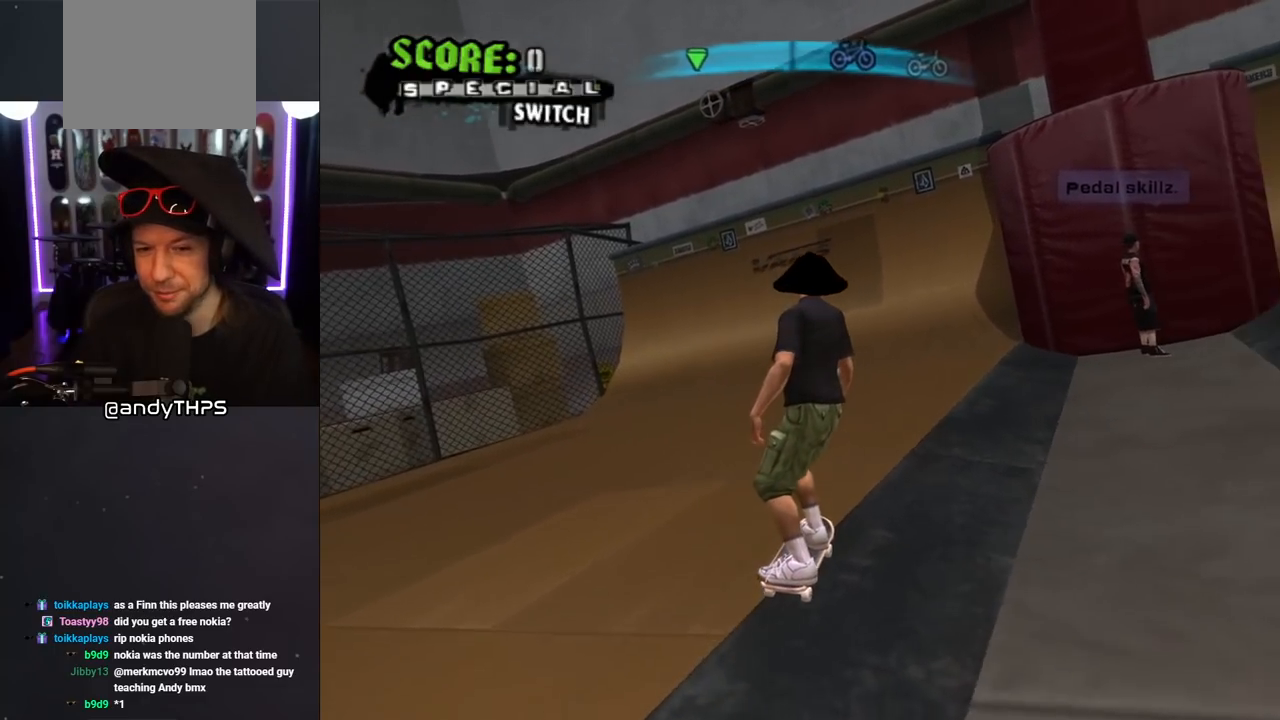
{"buttons": ["DPAD_DOWN"], "left_stick": "center", "right_stick": "center", "events": [[17, "DPAD_RIGHT", "down"], [67, "DPAD_DOWN", "down"], [317, "DPAD_DOWN", "up"], [317, "DPAD_RIGHT", "up"], [333, "DPAD_LEFT", "down"], [400, "DPAD_DOWN", "down"], [417, "DPAD_LEFT", "up"]]}
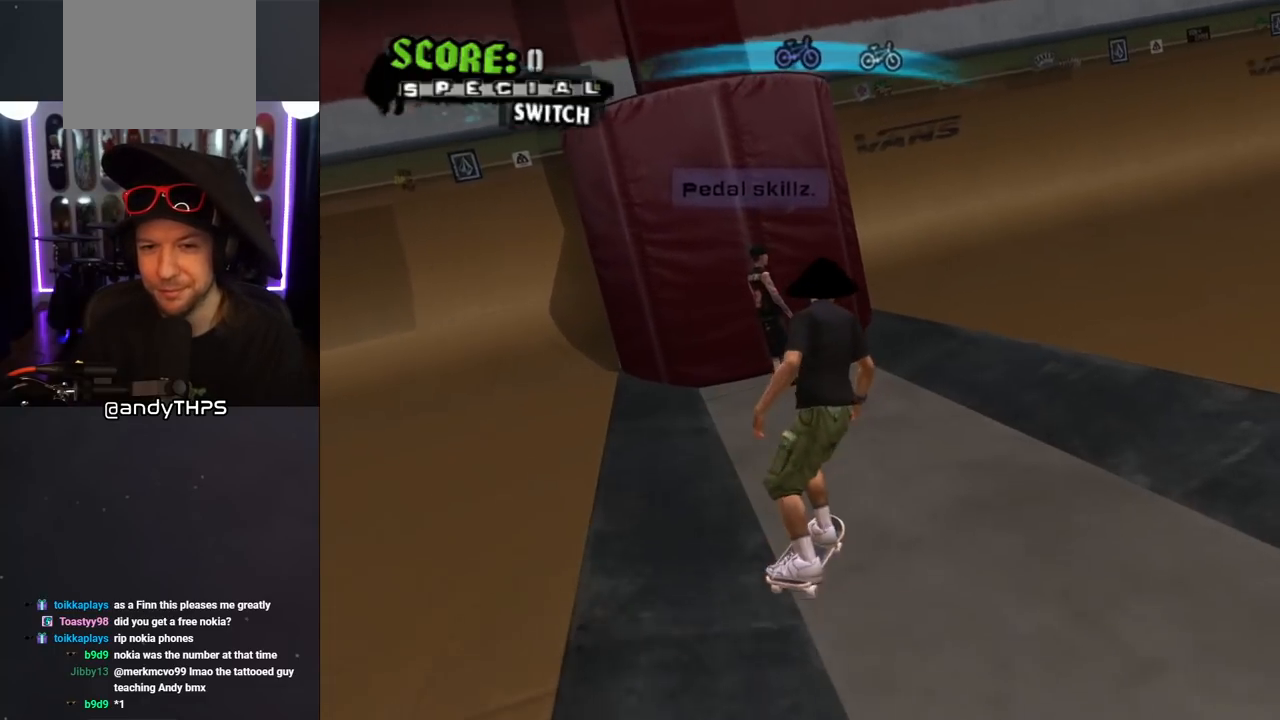
{"buttons": [], "left_stick": "center", "right_stick": "center", "events": [[83, "DPAD_LEFT", "down"], [217, "DPAD_LEFT", "up"], [433, "DPAD_DOWN", "up"]]}
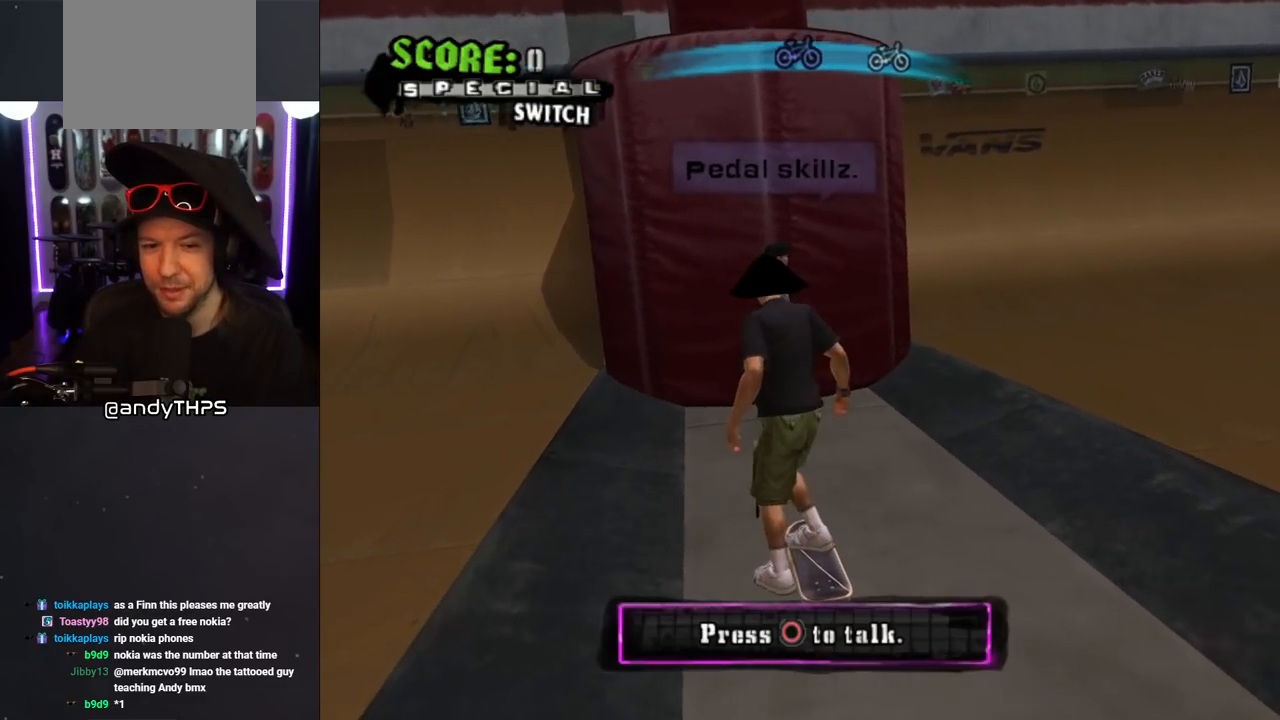
{"buttons": ["CROSS", "DPAD_DOWN", "DPAD_LEFT"], "left_stick": "center", "right_stick": "center", "events": [[83, "DPAD_LEFT", "down"], [100, "DPAD_DOWN", "down"], [200, "DPAD_DOWN", "up"], [367, "CROSS", "down"], [467, "DPAD_DOWN", "down"]]}
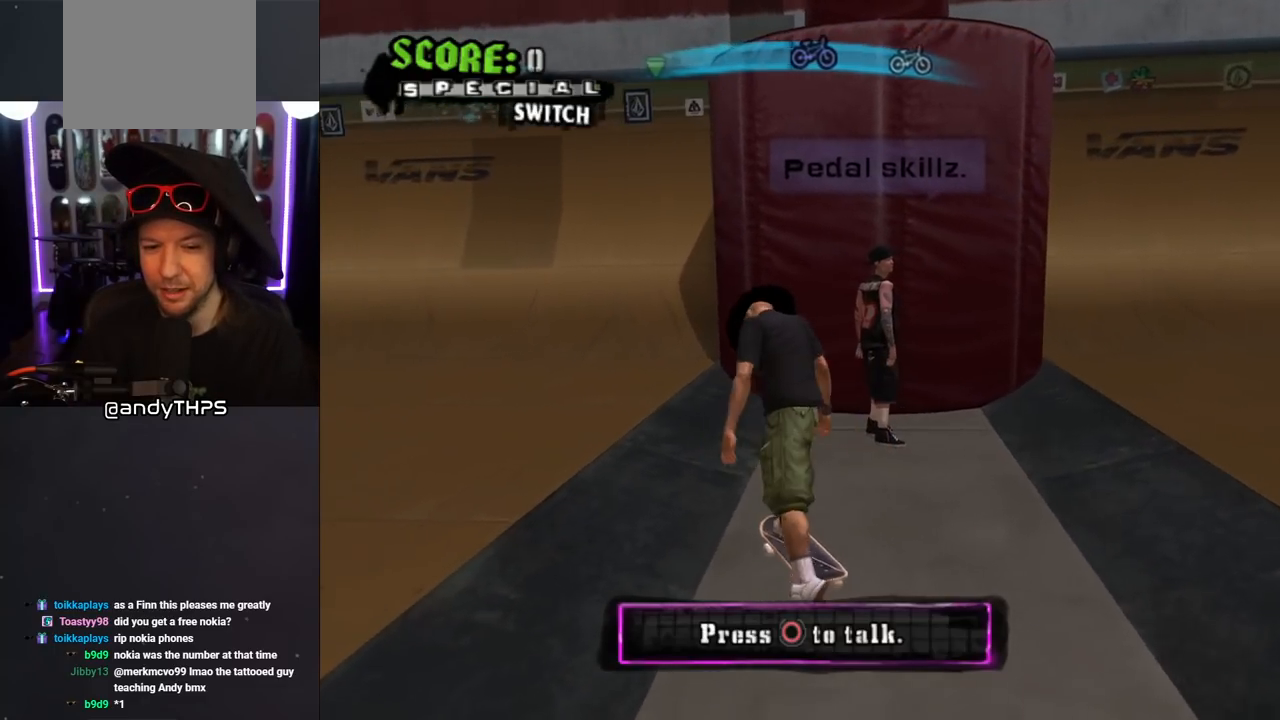
{"buttons": ["CROSS", "DPAD_DOWN", "DPAD_LEFT"], "left_stick": "center", "right_stick": "center", "events": [[250, "DPAD_DOWN", "up"], [417, "DPAD_DOWN", "down"]]}
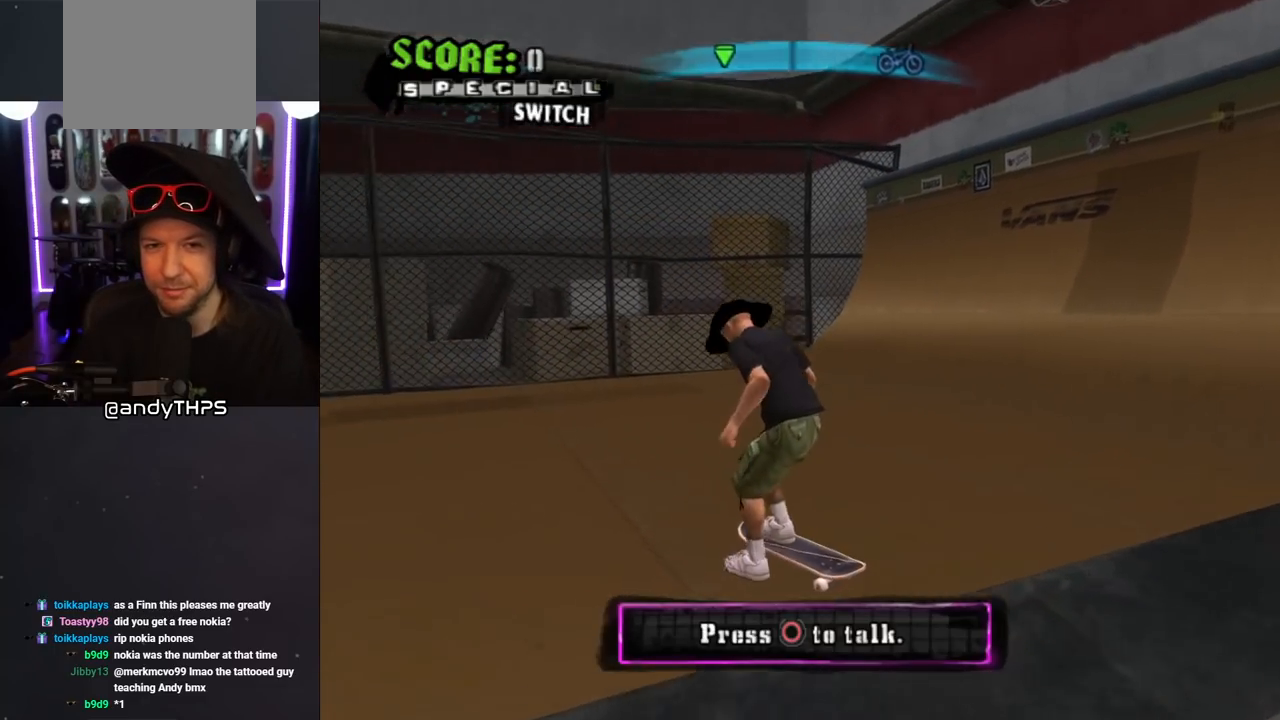
{"buttons": ["CROSS", "DPAD_DOWN"], "left_stick": "center", "right_stick": "center", "events": [[33, "DPAD_LEFT", "up"], [50, "DPAD_DOWN", "up"], [250, "DPAD_DOWN", "down"]]}
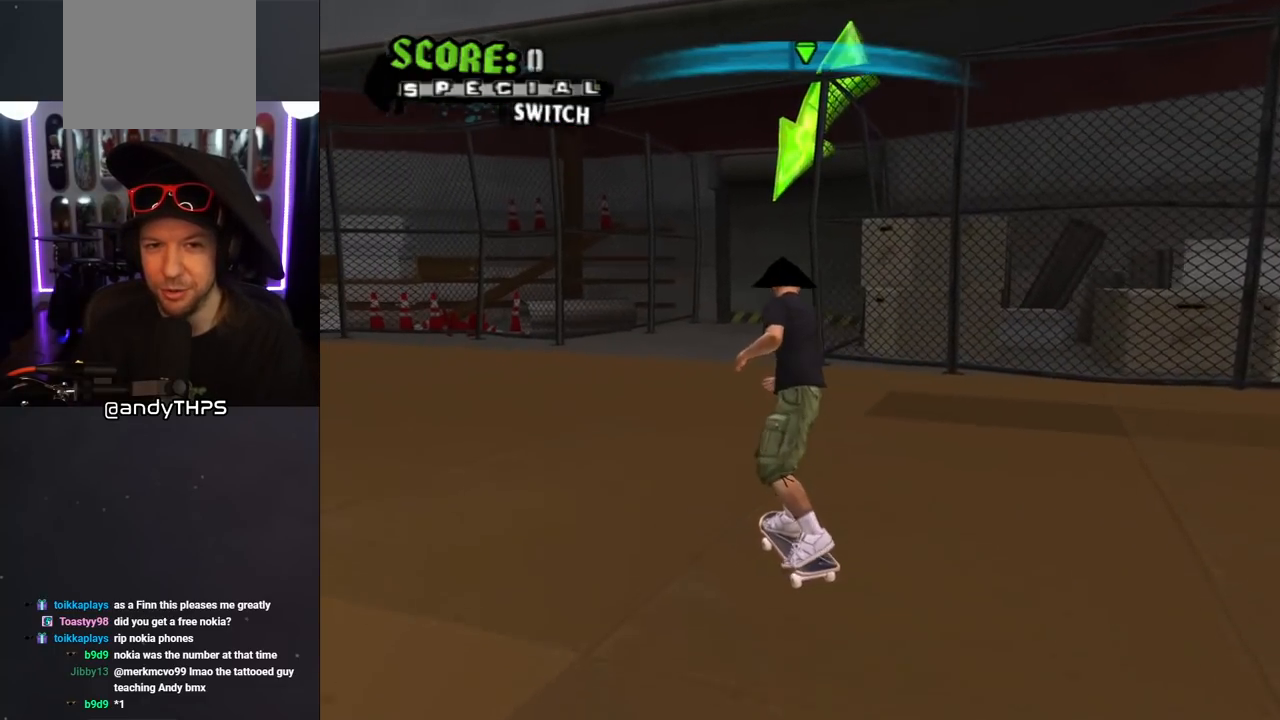
{"buttons": ["CROSS"], "left_stick": "center", "right_stick": "center", "events": [[150, "DPAD_DOWN", "up"], [383, "DPAD_RIGHT", "down"], [500, "DPAD_RIGHT", "up"]]}
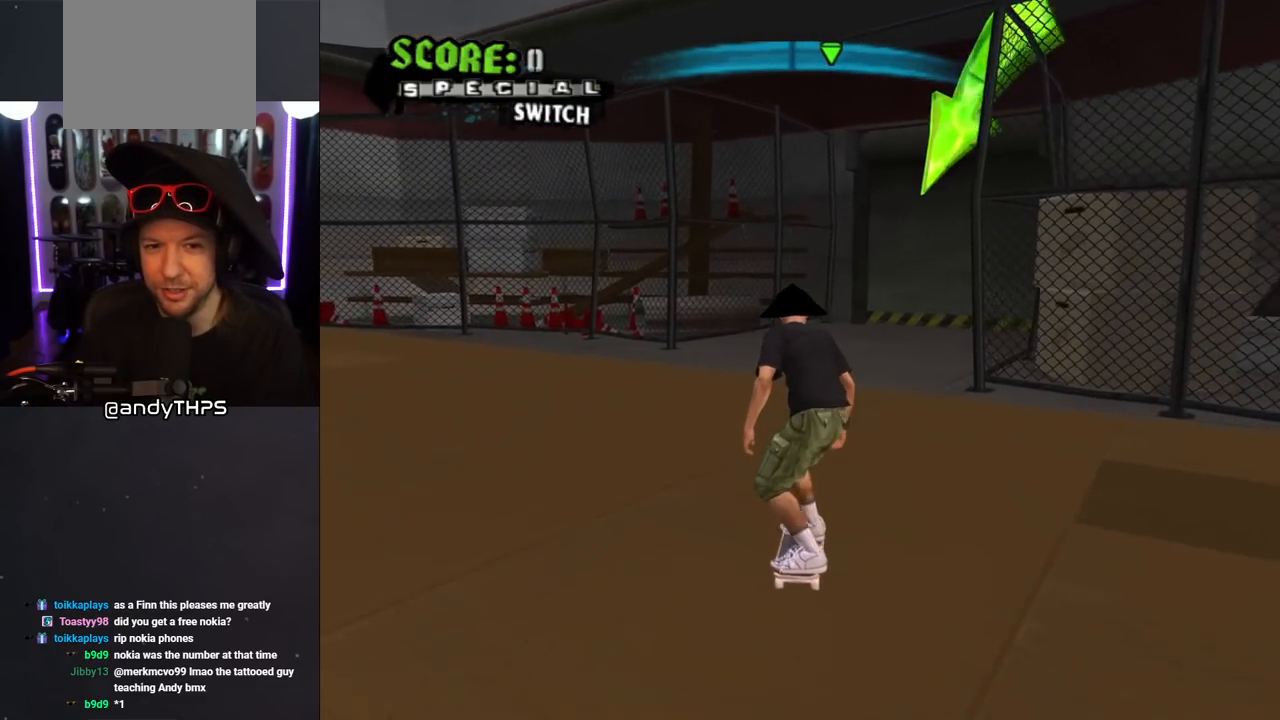
{"buttons": ["CROSS", "DPAD_DOWN"], "left_stick": "center", "right_stick": "center", "events": [[367, "DPAD_DOWN", "down"]]}
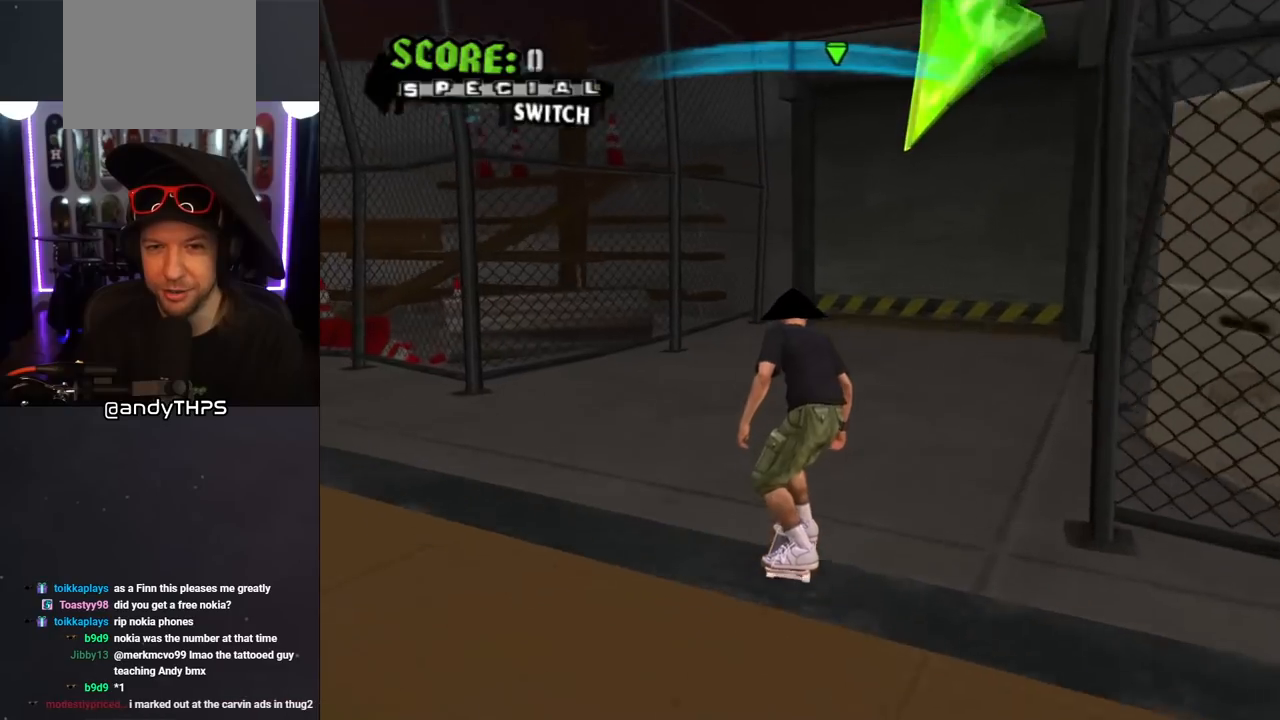
{"buttons": ["CROSS", "DPAD_DOWN"], "left_stick": "center", "right_stick": "center", "events": []}
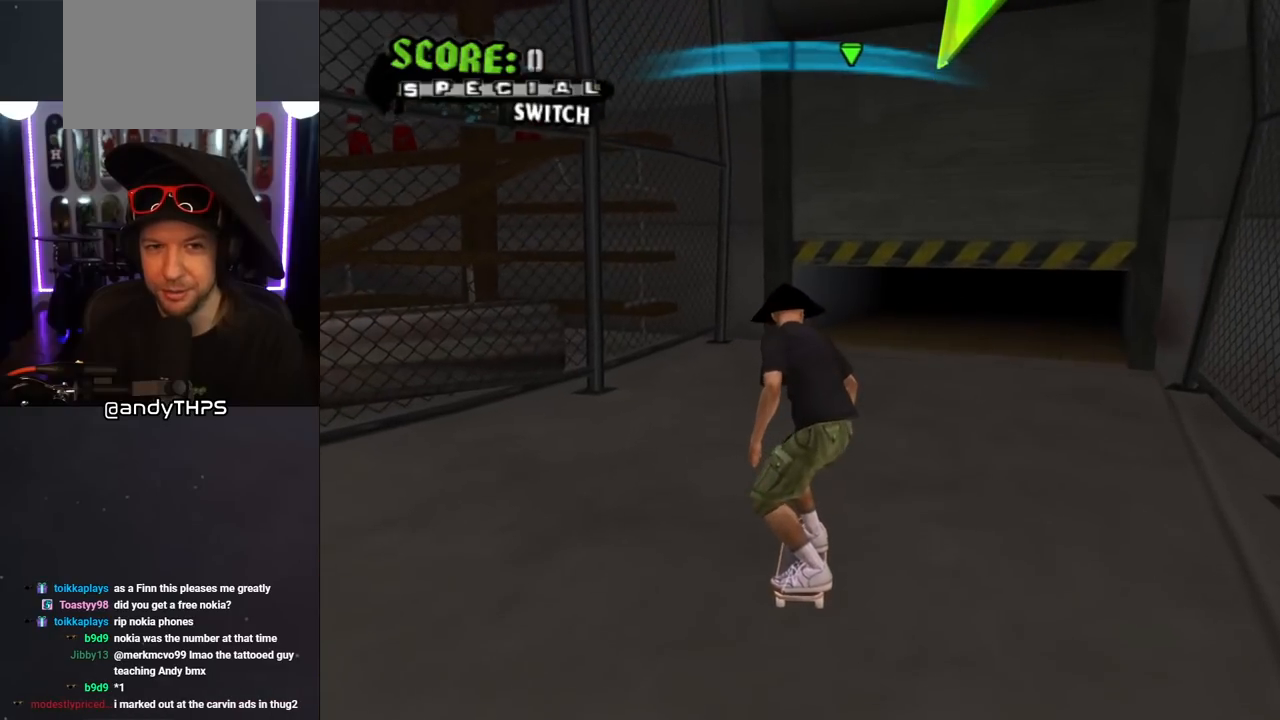
{"buttons": [], "left_stick": "center", "right_stick": "center", "events": [[433, "CROSS", "up"], [467, "DPAD_DOWN", "up"]]}
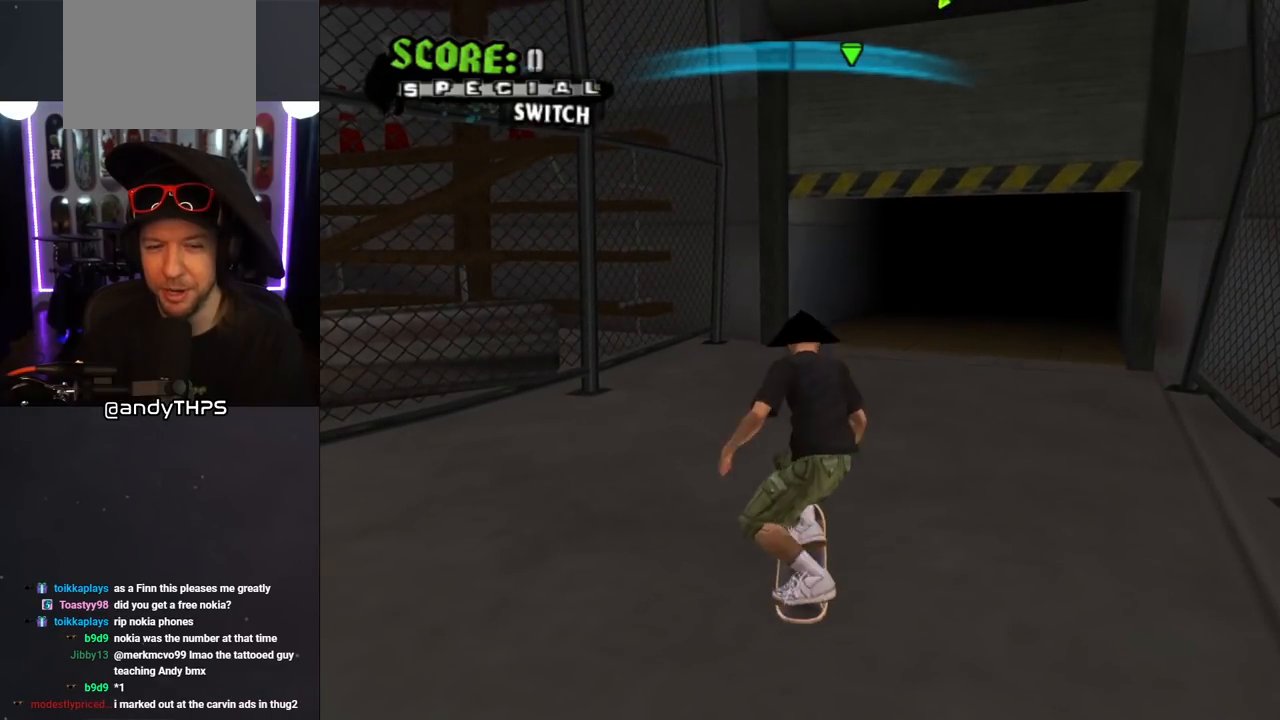
{"buttons": [], "left_stick": "center", "right_stick": "center", "events": [[50, "START", "down"], [217, "START", "up"]]}
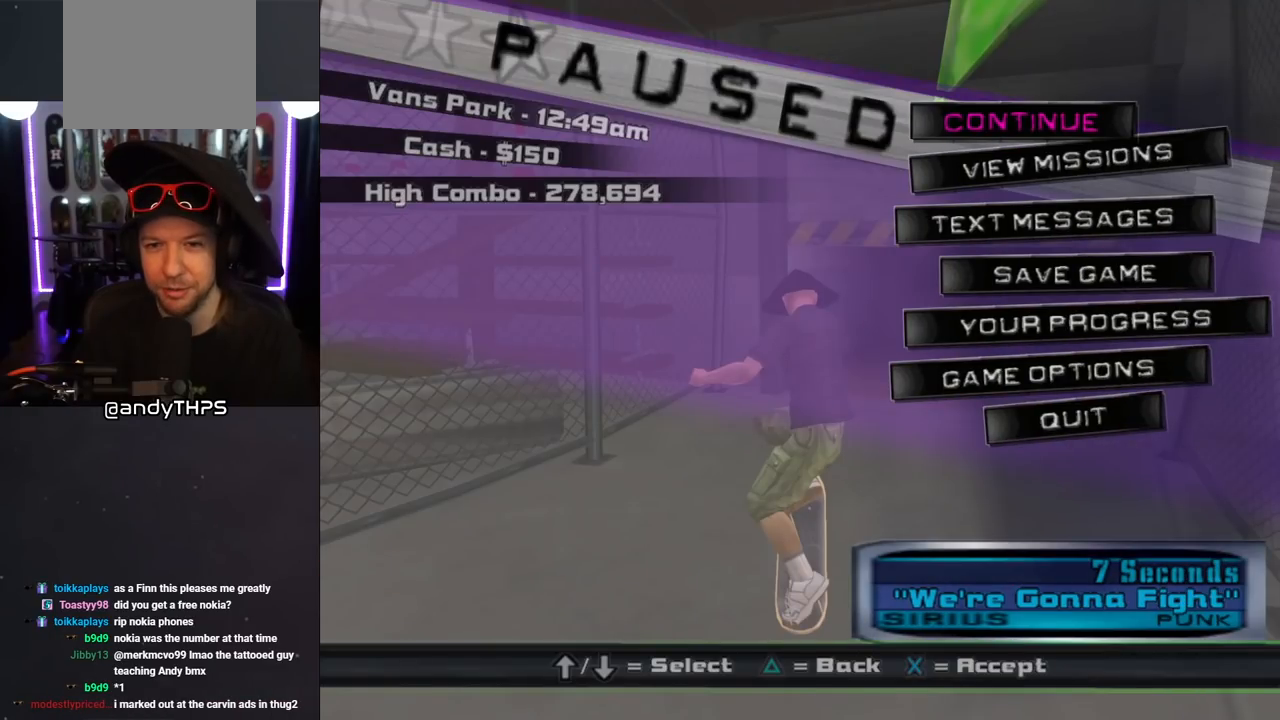
{"buttons": ["DPAD_DOWN"], "left_stick": "center", "right_stick": "center", "events": [[467, "DPAD_DOWN", "down"]]}
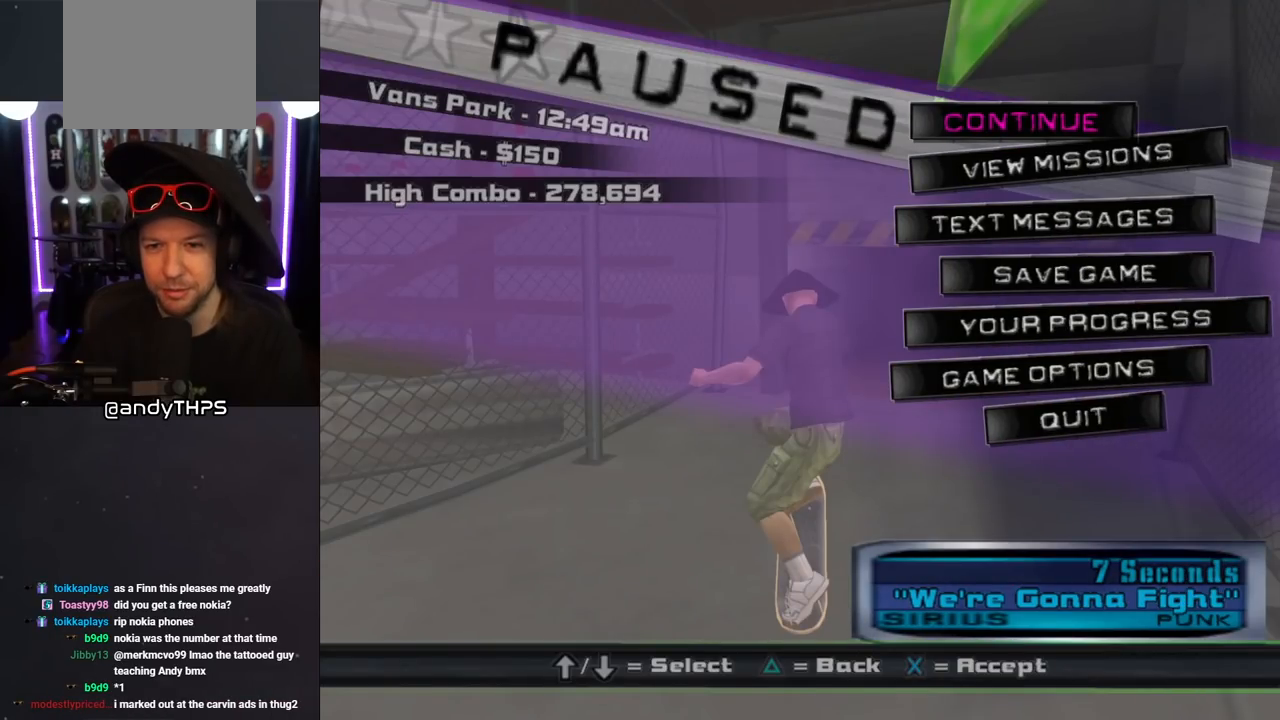
{"buttons": [], "left_stick": "center", "right_stick": "center", "events": [[67, "DPAD_DOWN", "up"], [100, "CROSS", "down"], [217, "CROSS", "up"]]}
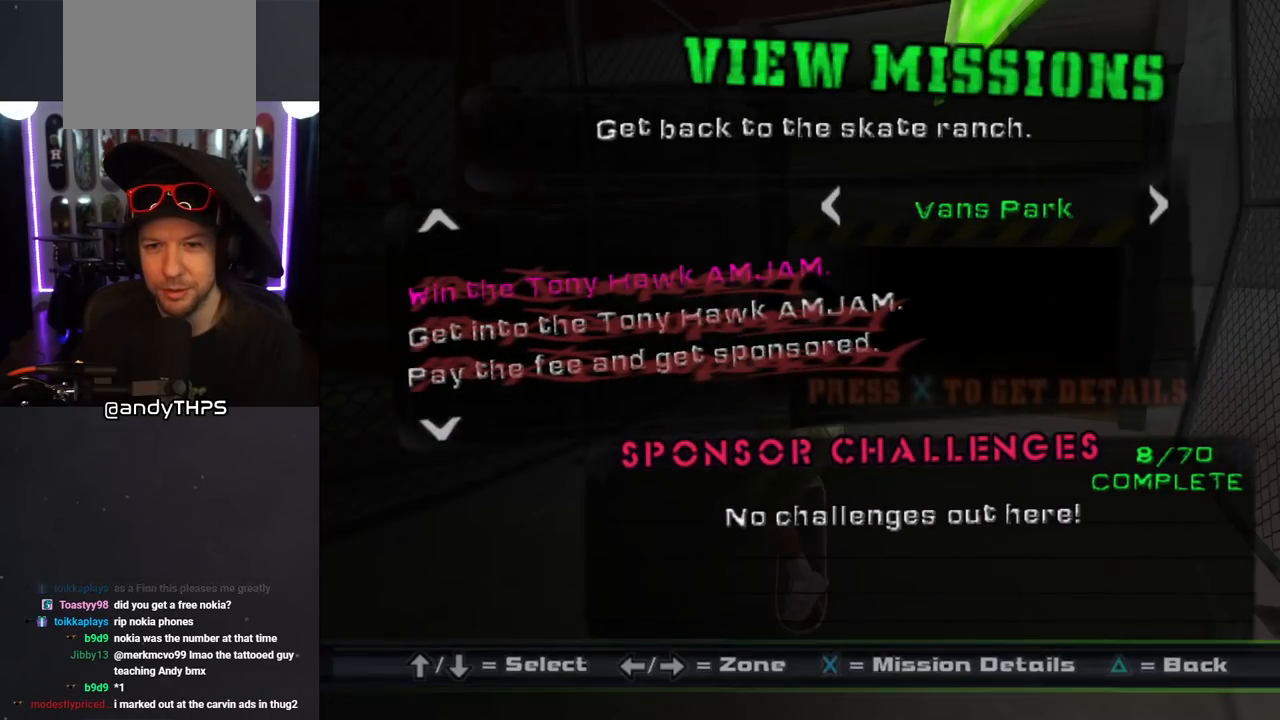
{"buttons": [], "left_stick": "center", "right_stick": "center", "events": []}
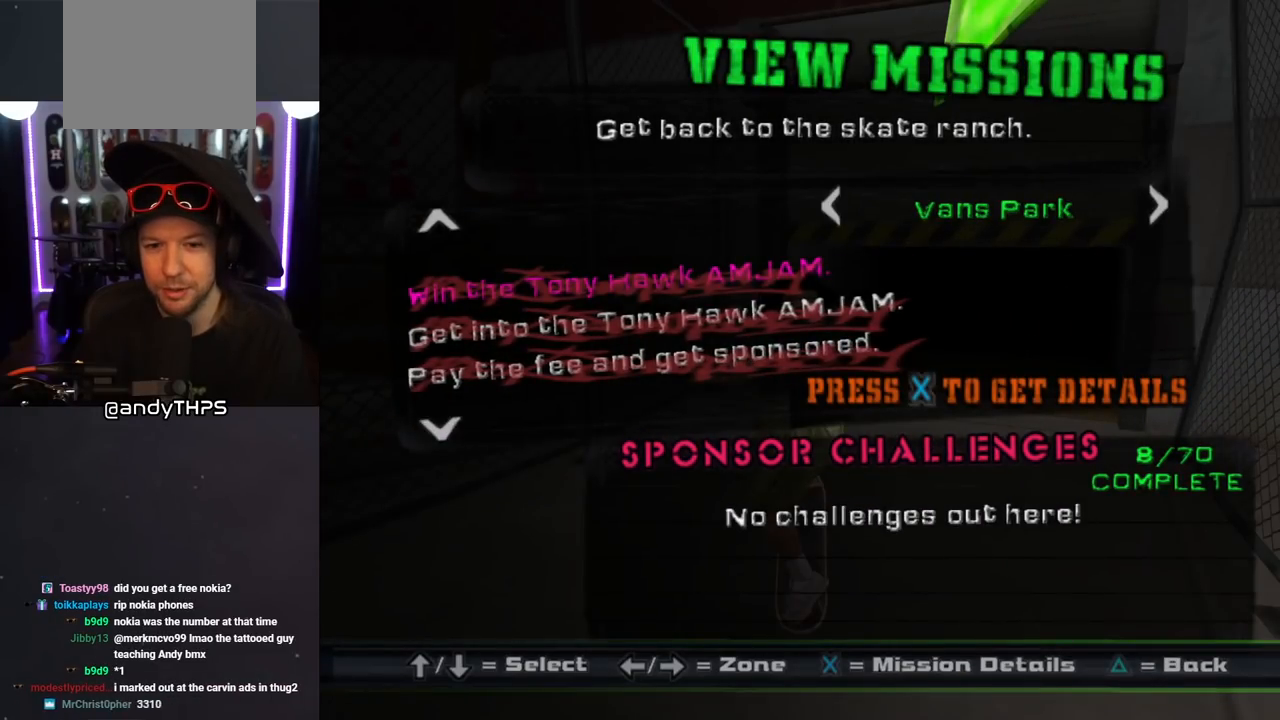
{"buttons": [], "left_stick": "center", "right_stick": "center", "events": [[267, "TRIANGLE", "down"], [450, "TRIANGLE", "up"]]}
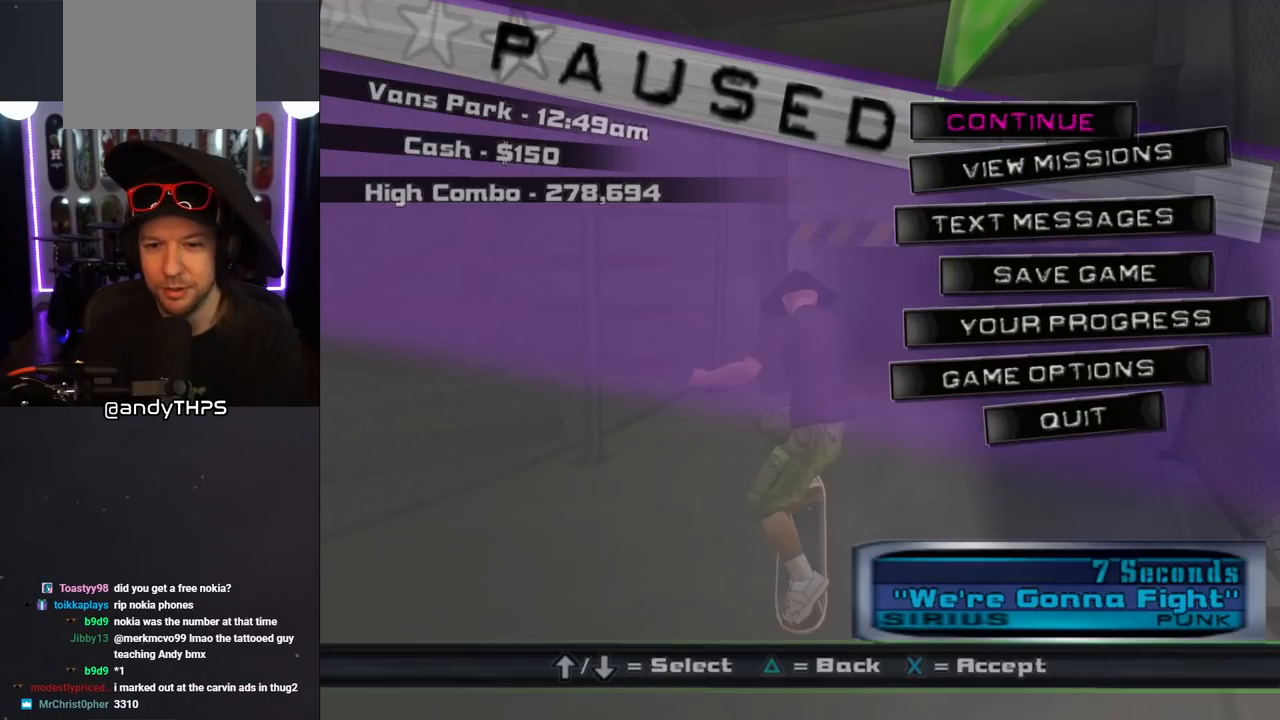
{"buttons": ["TRIANGLE"], "left_stick": "center", "right_stick": "center", "events": [[467, "TRIANGLE", "down"]]}
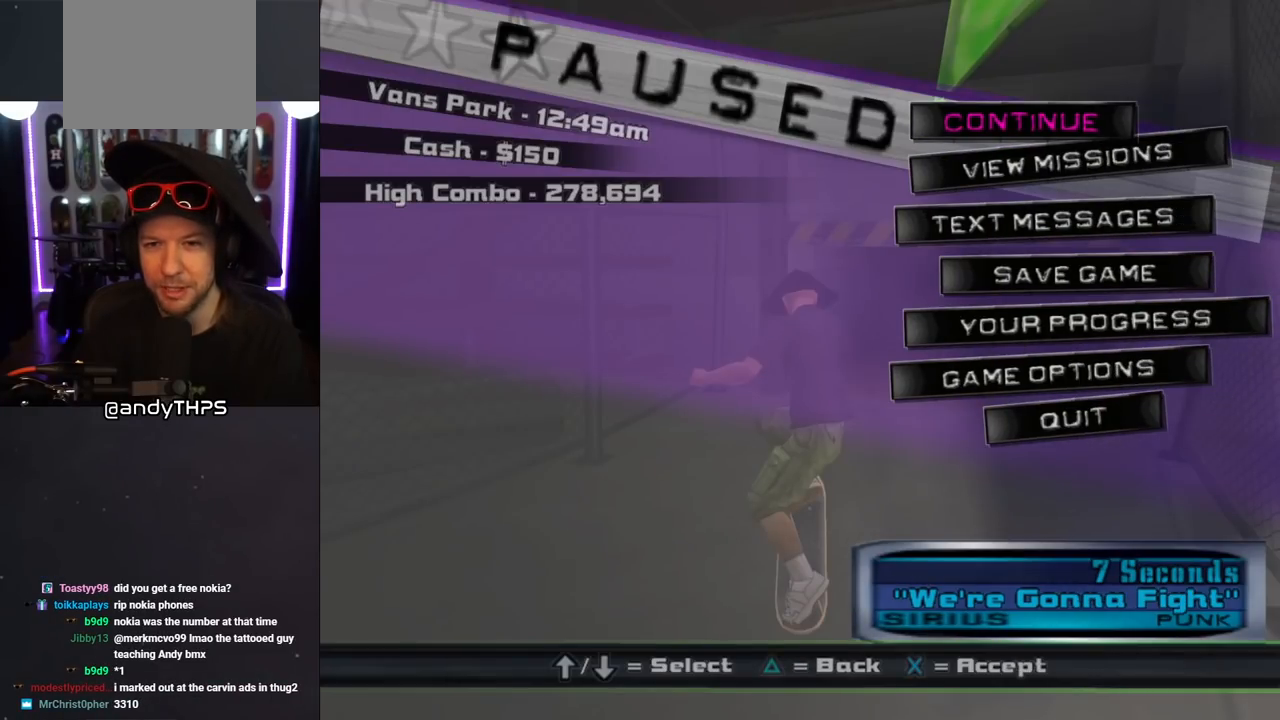
{"buttons": [], "left_stick": "center", "right_stick": "center", "events": [[150, "TRIANGLE", "up"]]}
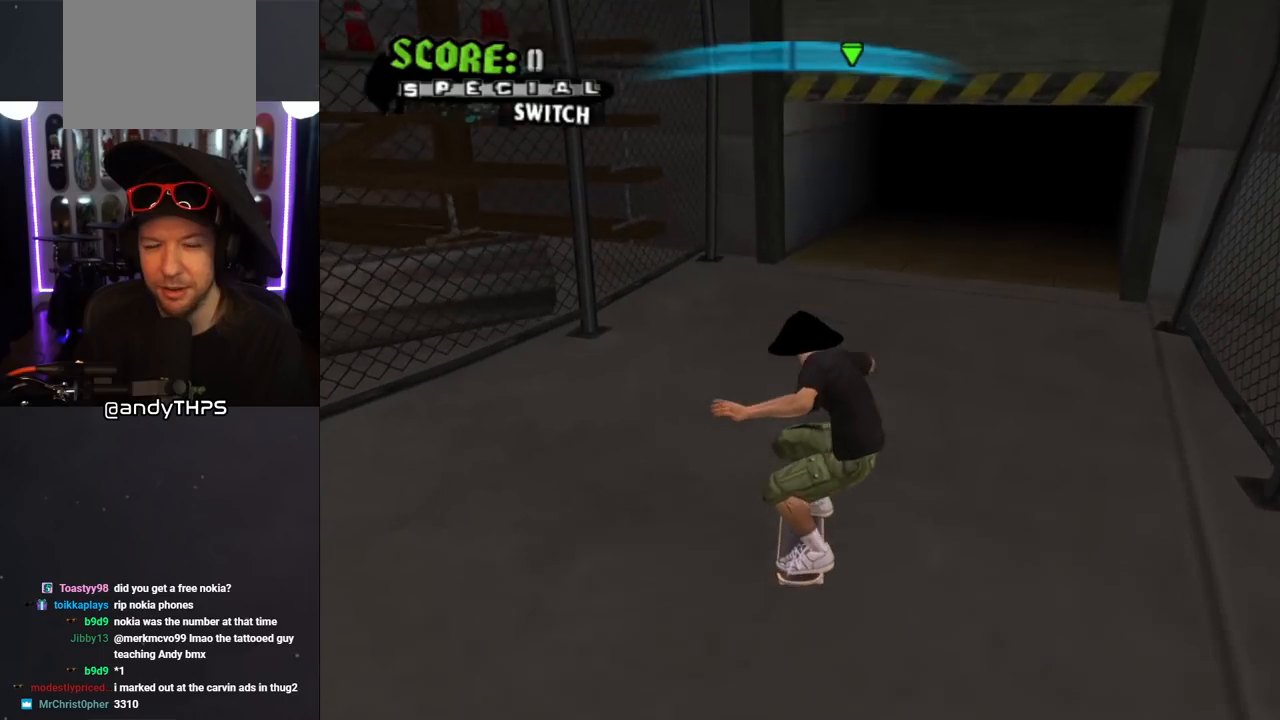
{"buttons": ["DPAD_DOWN"], "left_stick": "center", "right_stick": "center", "events": [[150, "DPAD_DOWN", "down"]]}
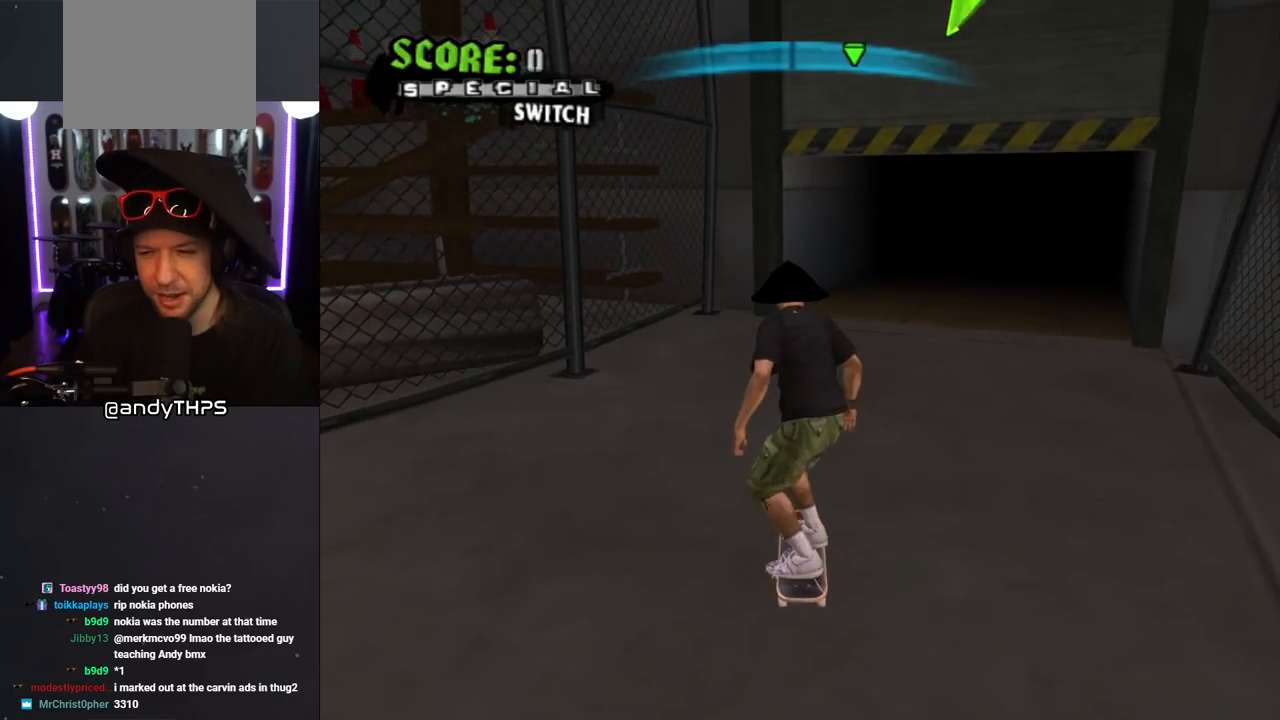
{"buttons": [], "left_stick": "center", "right_stick": "center", "events": [[467, "DPAD_DOWN", "up"]]}
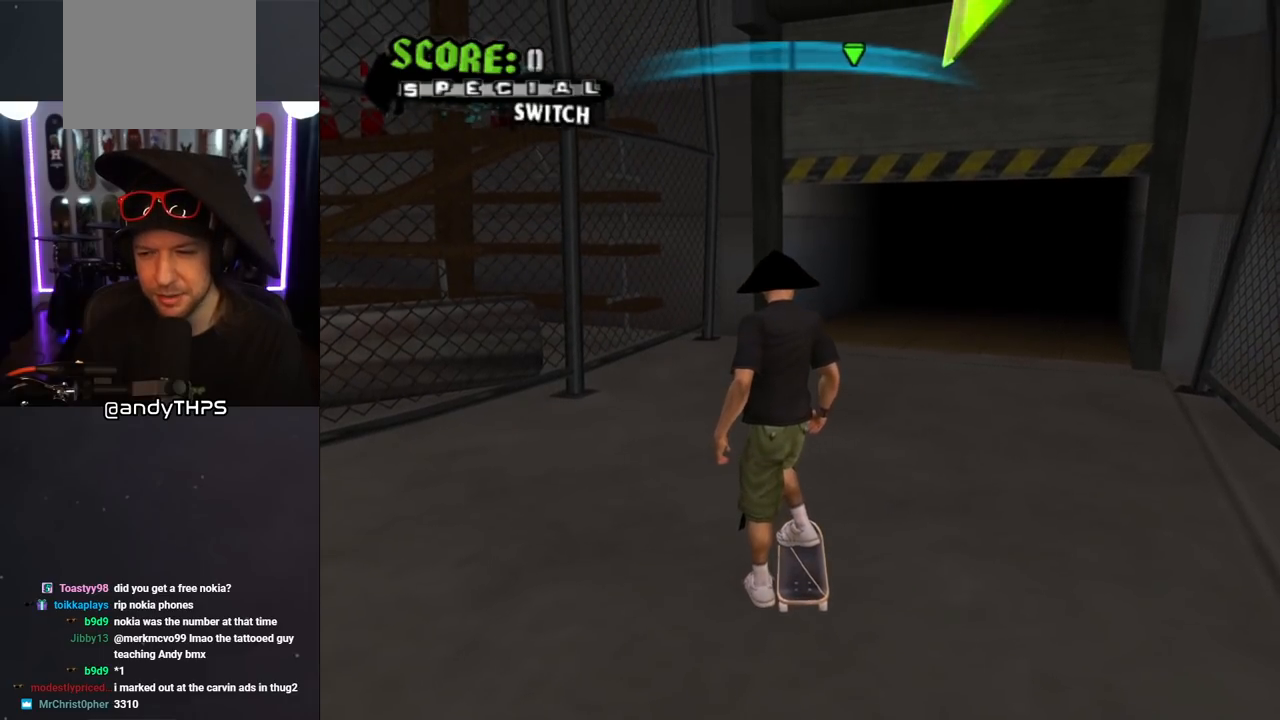
{"buttons": [], "left_stick": "center", "right_stick": "center", "events": [[150, "DPAD_RIGHT", "down"], [383, "DPAD_RIGHT", "up"]]}
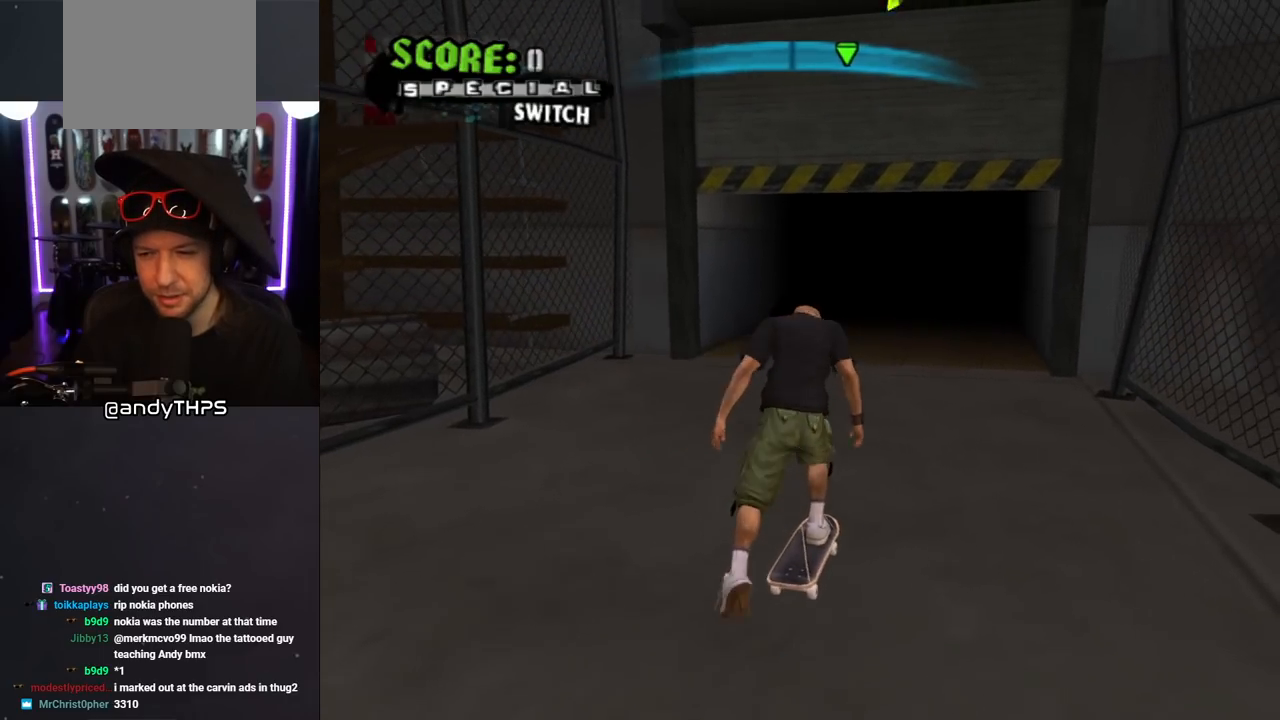
{"buttons": [], "left_stick": "center", "right_stick": "center", "events": [[417, "DPAD_LEFT", "down"], [500, "DPAD_LEFT", "up"]]}
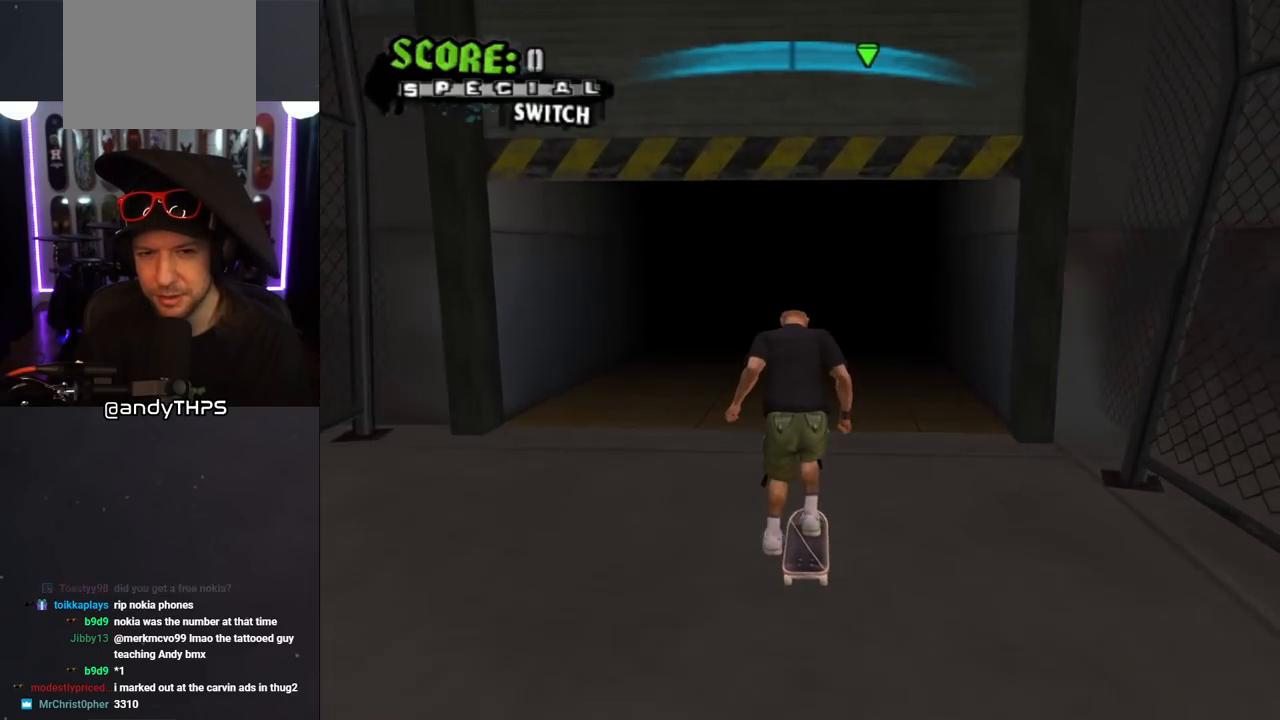
{"buttons": [], "left_stick": "center", "right_stick": "center", "events": []}
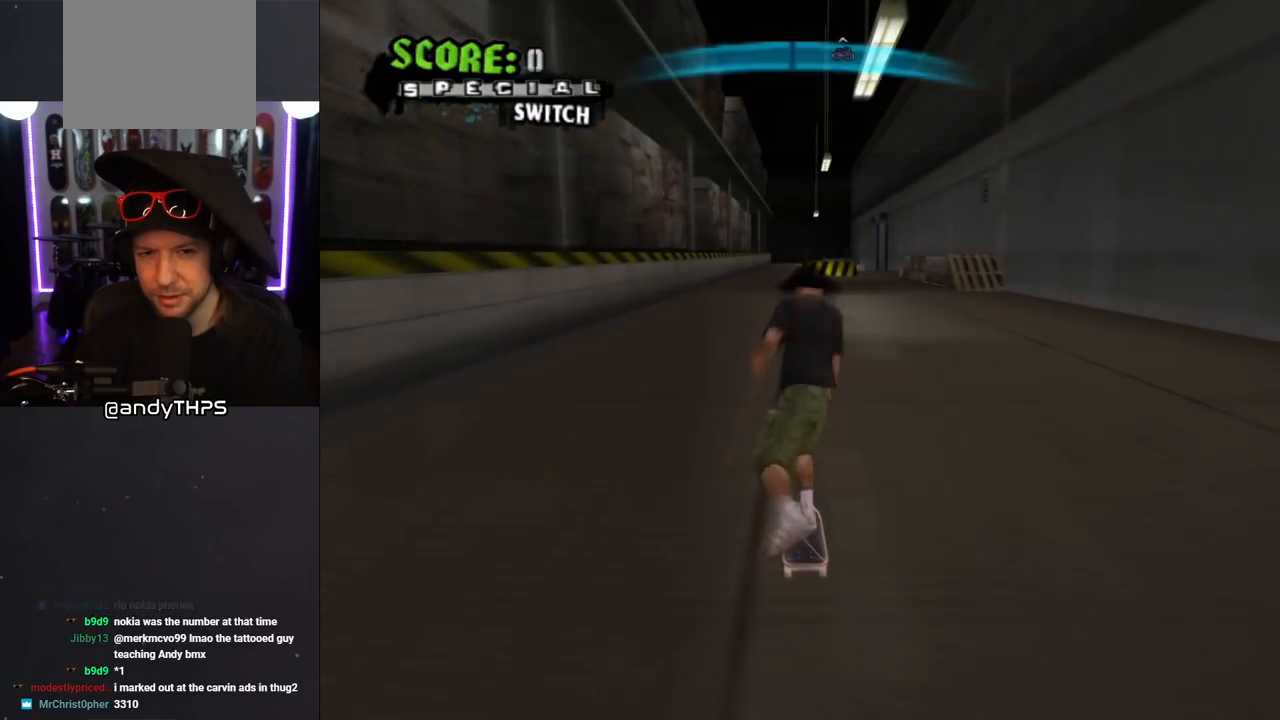
{"buttons": [], "left_stick": "center", "right_stick": "center", "events": []}
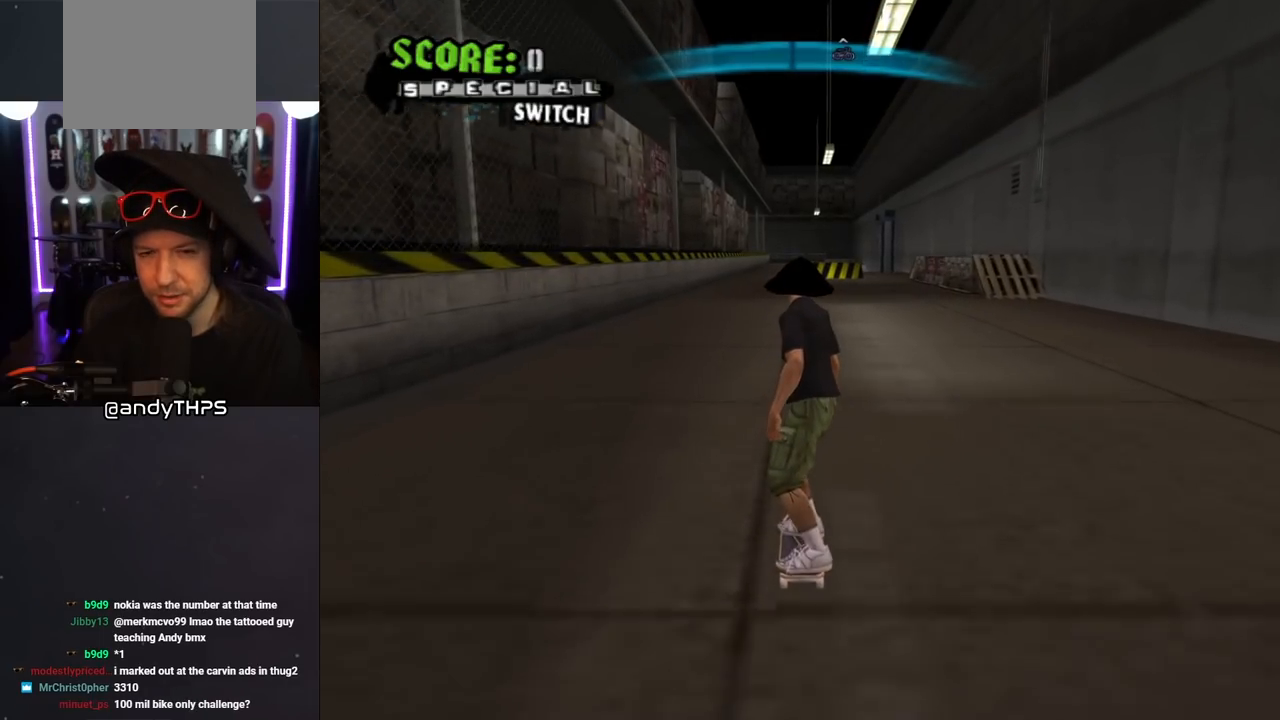
{"buttons": ["CROSS"], "left_stick": "center", "right_stick": "center", "events": [[183, "CROSS", "down"]]}
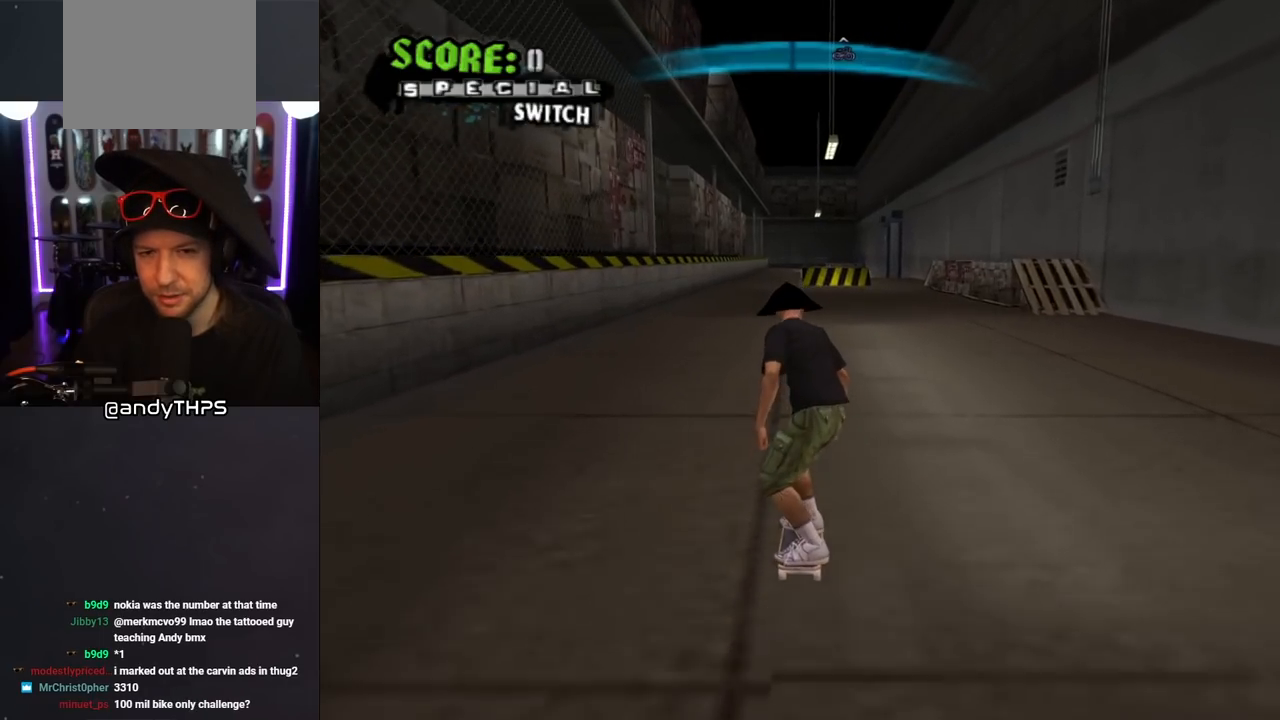
{"buttons": ["L1", "DPAD_UP", "DPAD_LEFT"], "left_stick": "center", "right_stick": "center", "events": [[67, "DPAD_UP", "down"], [150, "DPAD_UP", "up"], [183, "DPAD_UP", "down"], [233, "DPAD_LEFT", "down"], [333, "SQUARE", "down"], [350, "CROSS", "up"], [350, "L1", "down"], [450, "SQUARE", "up"]]}
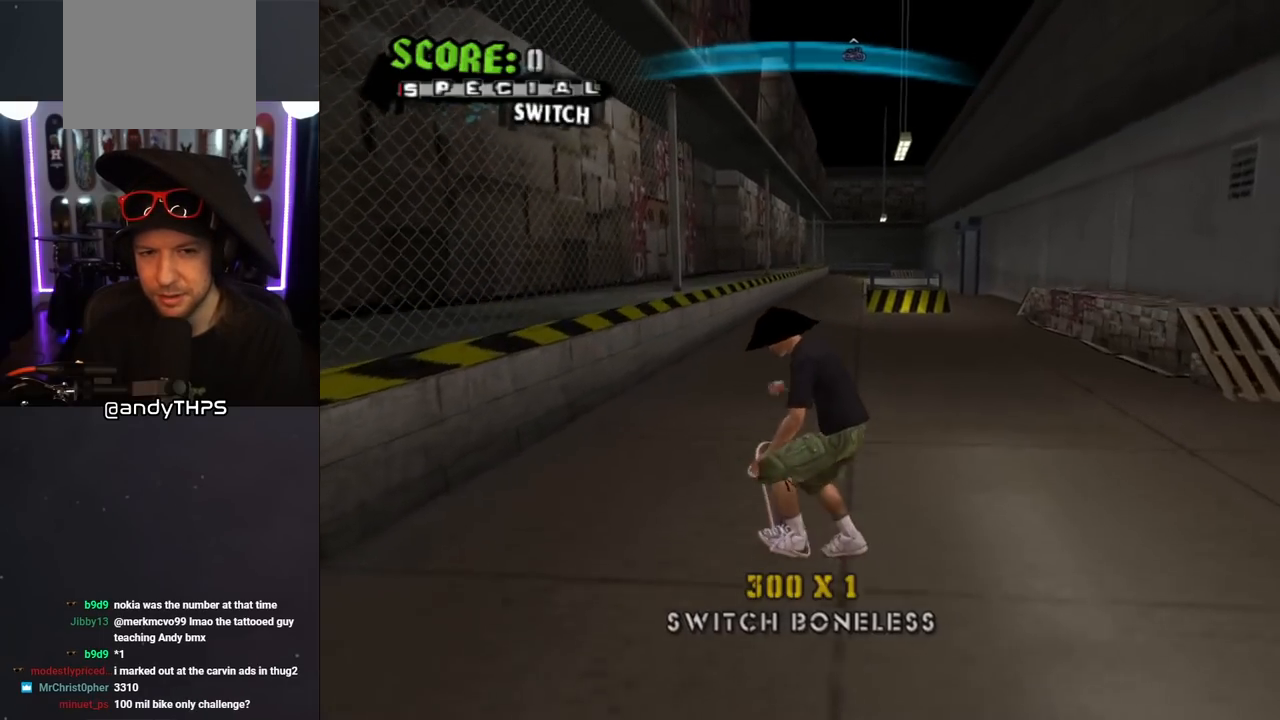
{"buttons": ["CROSS"], "left_stick": "center", "right_stick": "center", "events": [[50, "CROSS", "down"], [67, "DPAD_LEFT", "up"], [67, "DPAD_UP", "up"], [317, "L1", "up"]]}